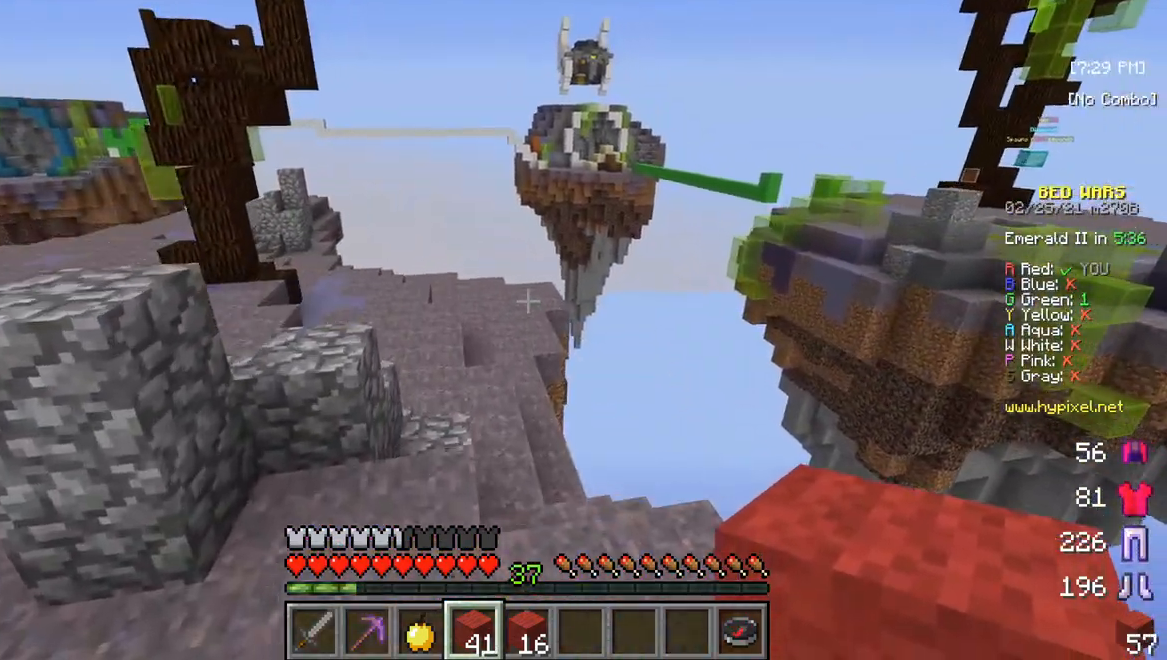
Gameplay with keyboard and mouse; each line is a JSON object with the keys and mouse buttons held at the frame after it. "events" lists presses ("down") and releases ("up") of "a", "d", "s", "w", "mouse_left" and "mouse_right" between this image and that frame as [ms after this image, input, new state], when the widget could be followed in between. "mouse_left", "mouse_right" = the "left", "right" buttons of the "mouse" list. No other keys are recorded. Fast repeated clicks can show as one long hold. Mouse movement is not recorded.
{"keys": ["w"], "mouse": [], "events": []}
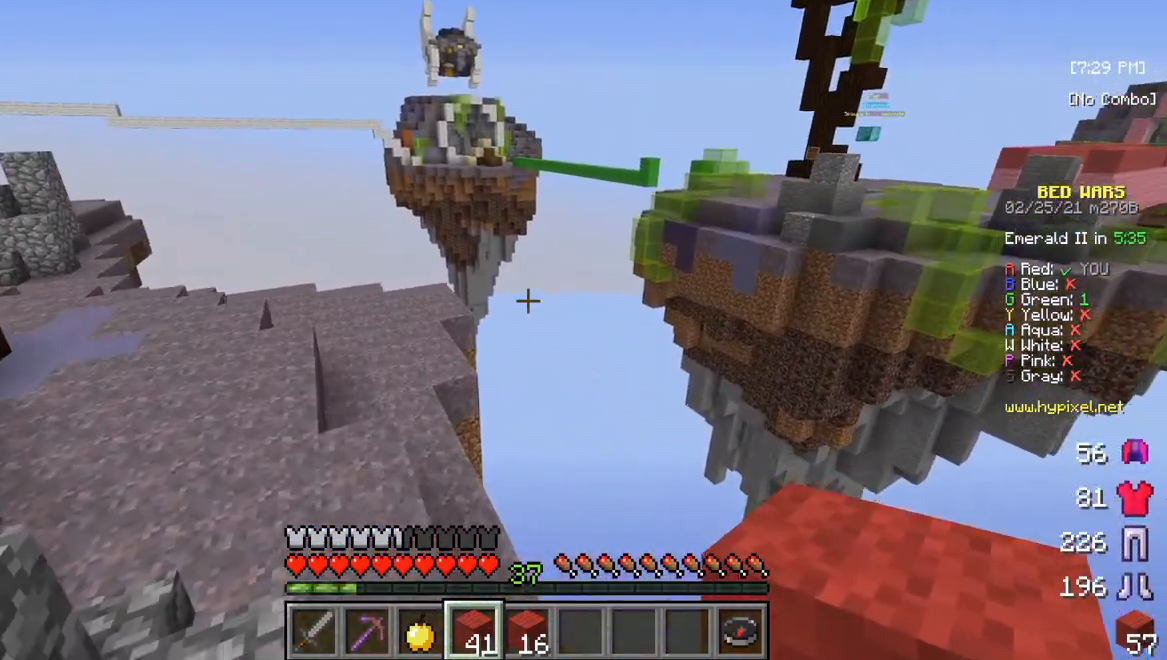
{"keys": [], "mouse": [], "events": [[117, "w", "up"], [217, "w", "down"], [300, "w", "up"]]}
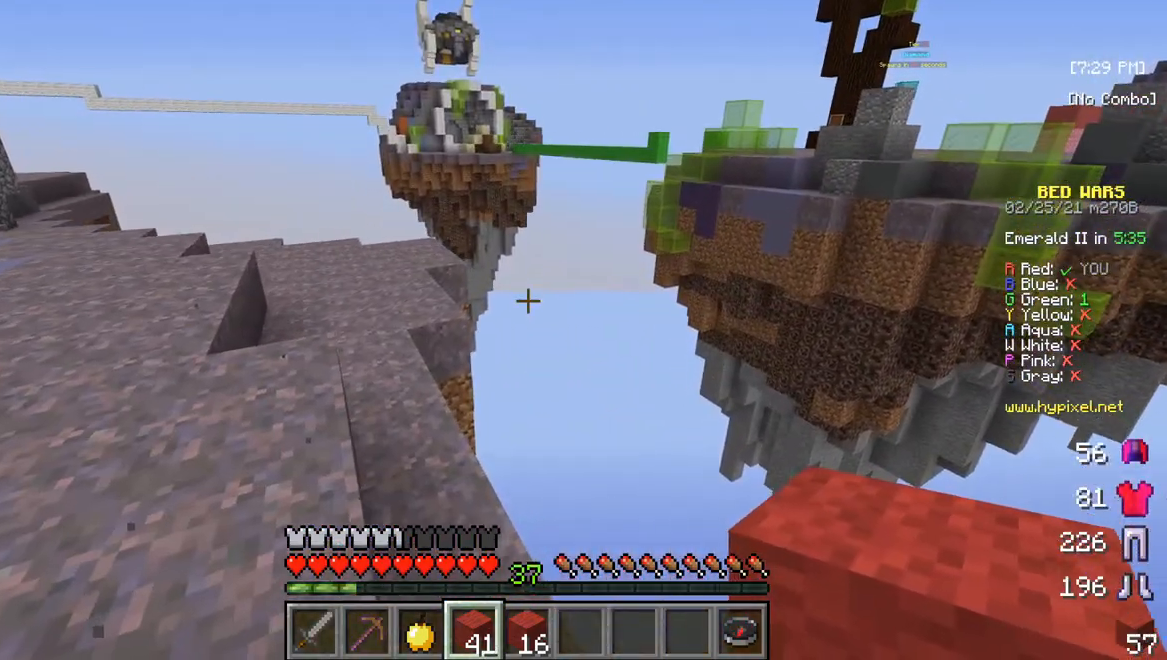
{"keys": [], "mouse": [], "events": []}
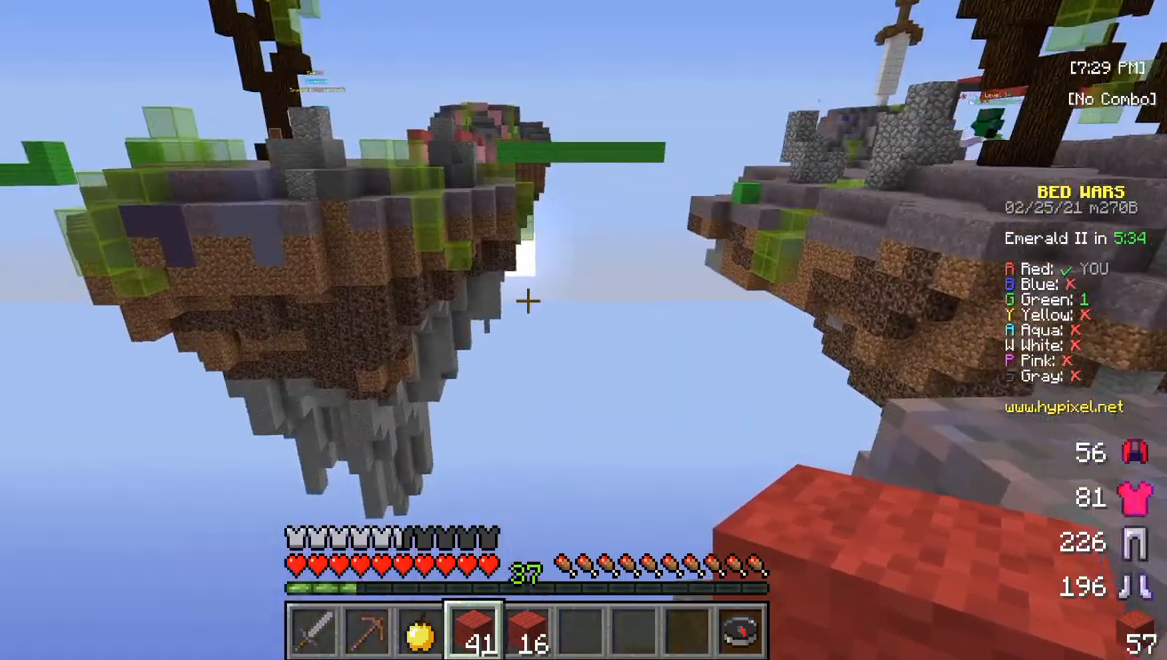
{"keys": [], "mouse": [], "events": []}
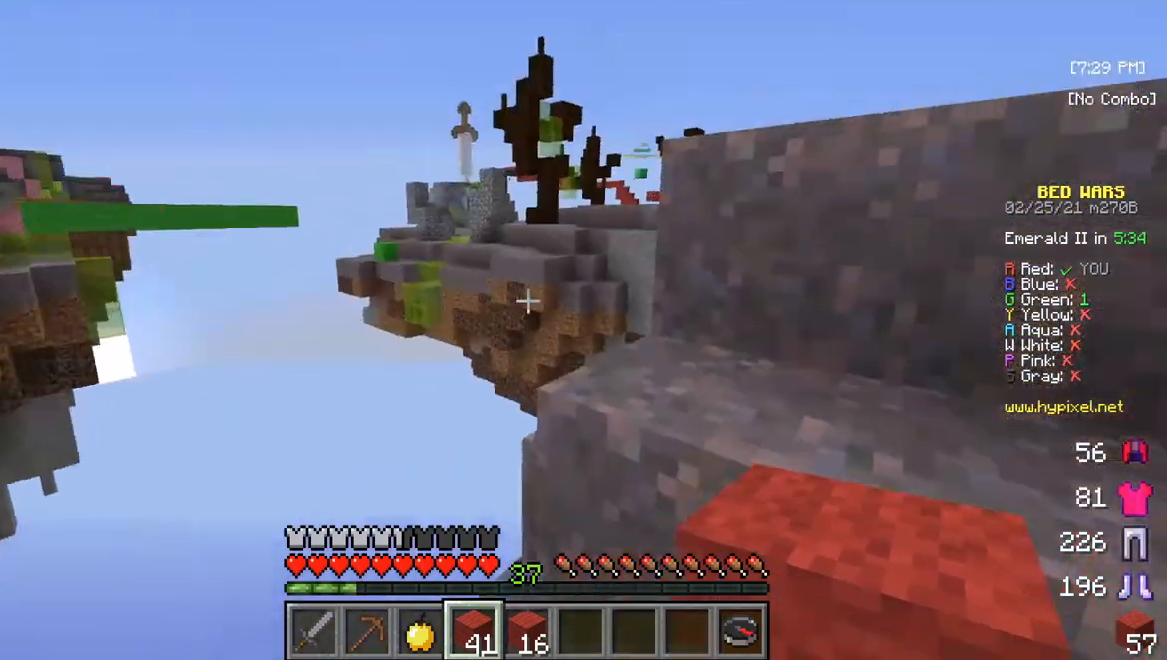
{"keys": ["w"], "mouse": [], "events": [[500, "w", "down"]]}
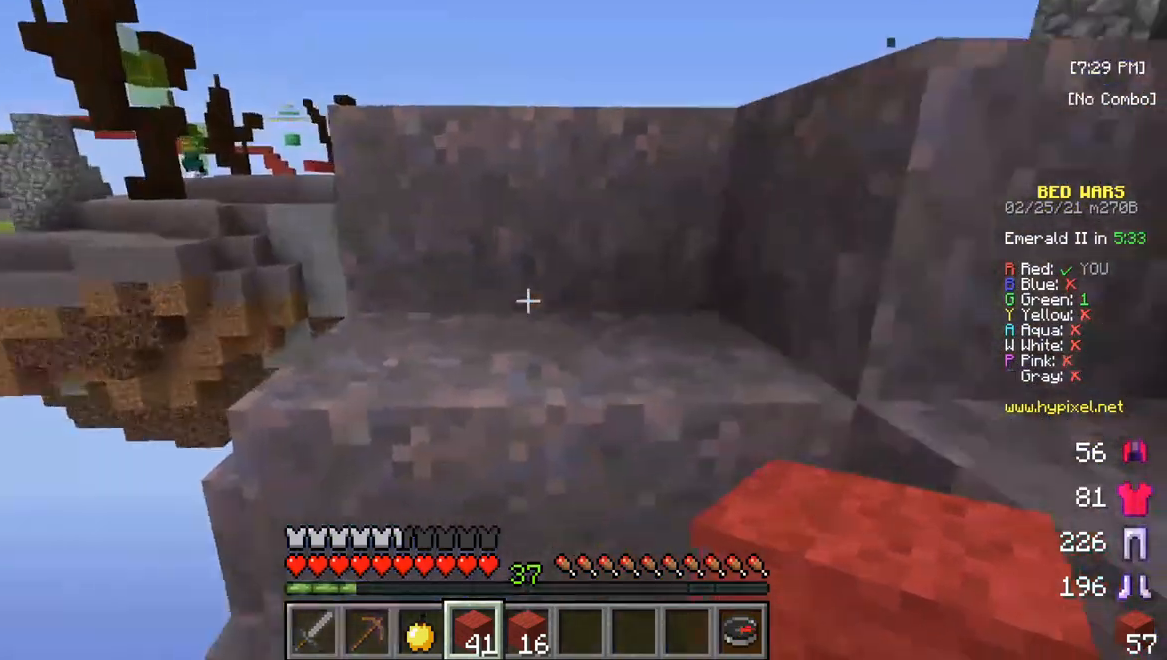
{"keys": ["w"], "mouse": [], "events": []}
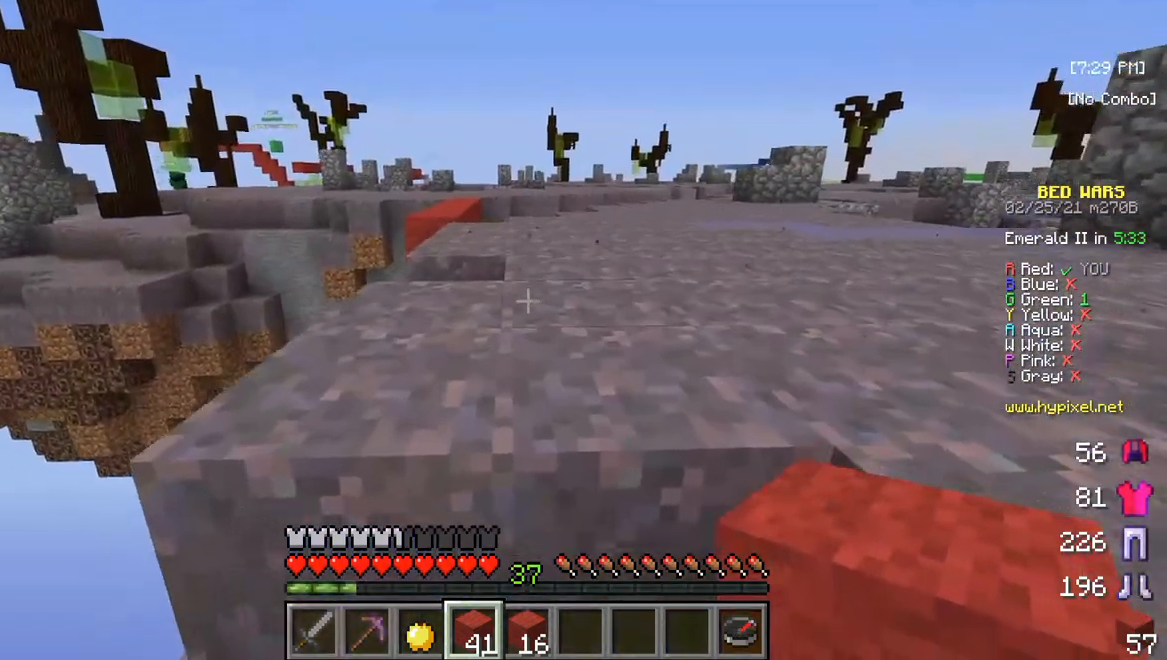
{"keys": ["w"], "mouse": [], "events": [[383, "w", "up"], [433, "w", "down"]]}
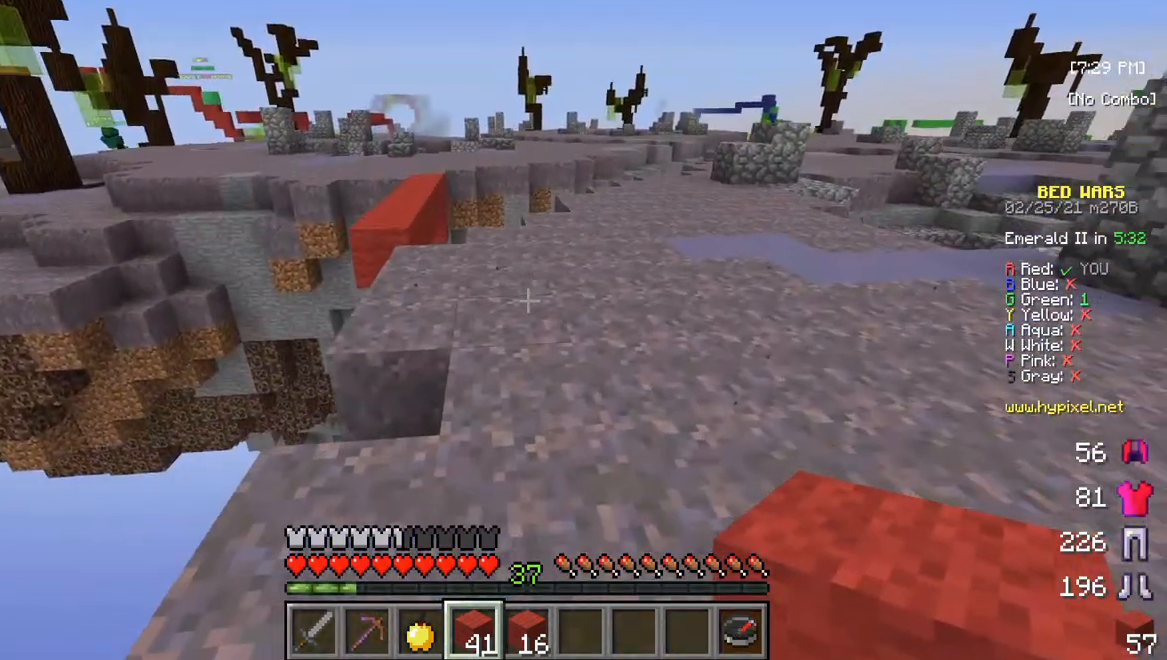
{"keys": ["w"], "mouse": [], "events": [[67, "w", "up"], [117, "w", "down"]]}
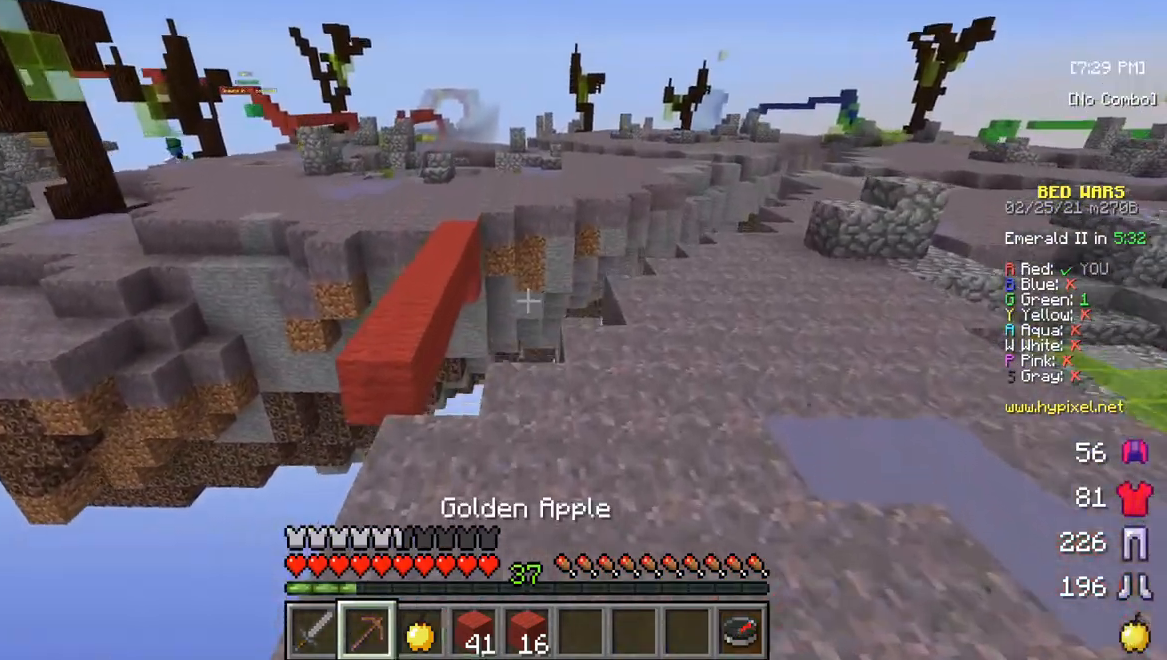
{"keys": ["w"], "mouse": [], "events": []}
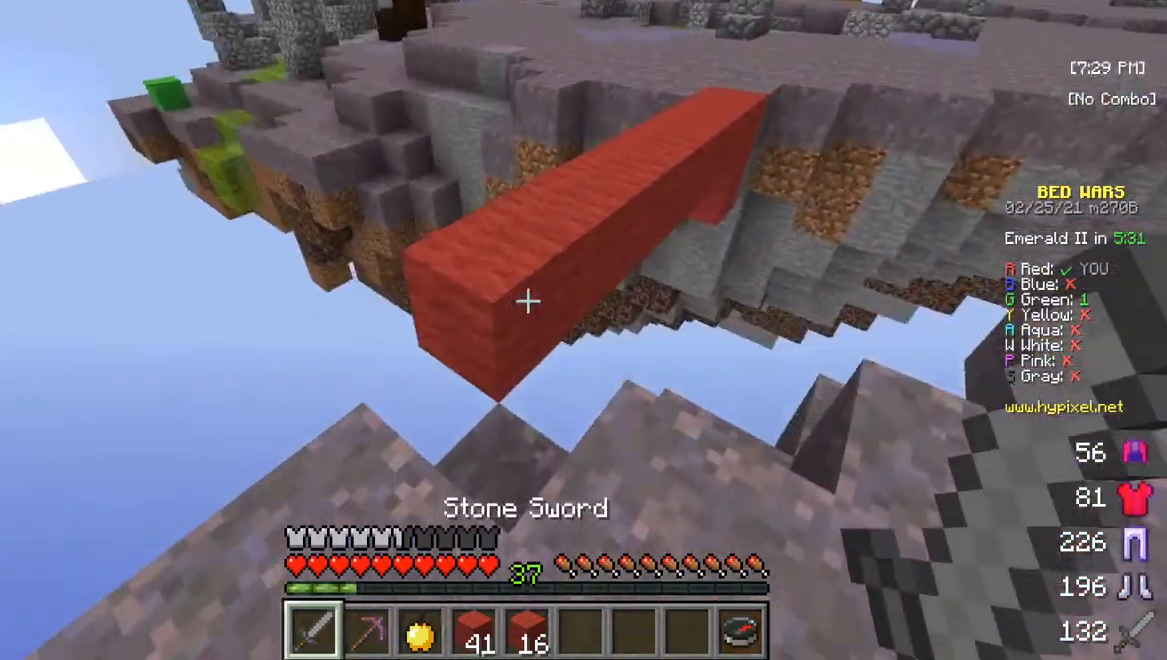
{"keys": ["w"], "mouse": [], "events": []}
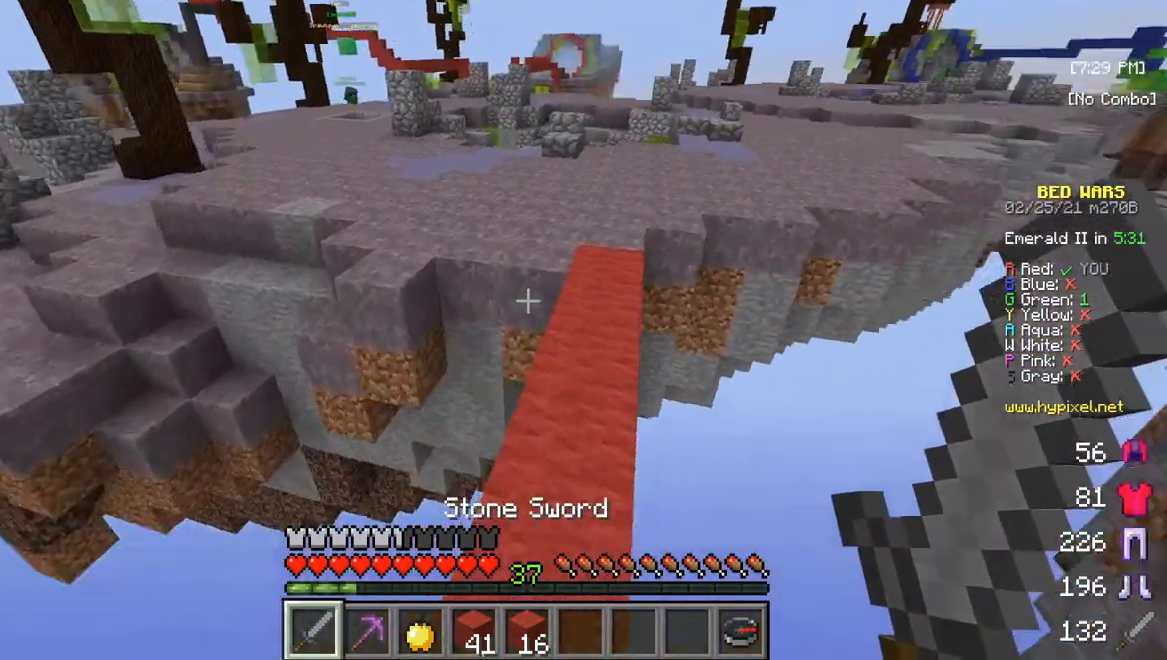
{"keys": ["w"], "mouse": [], "events": []}
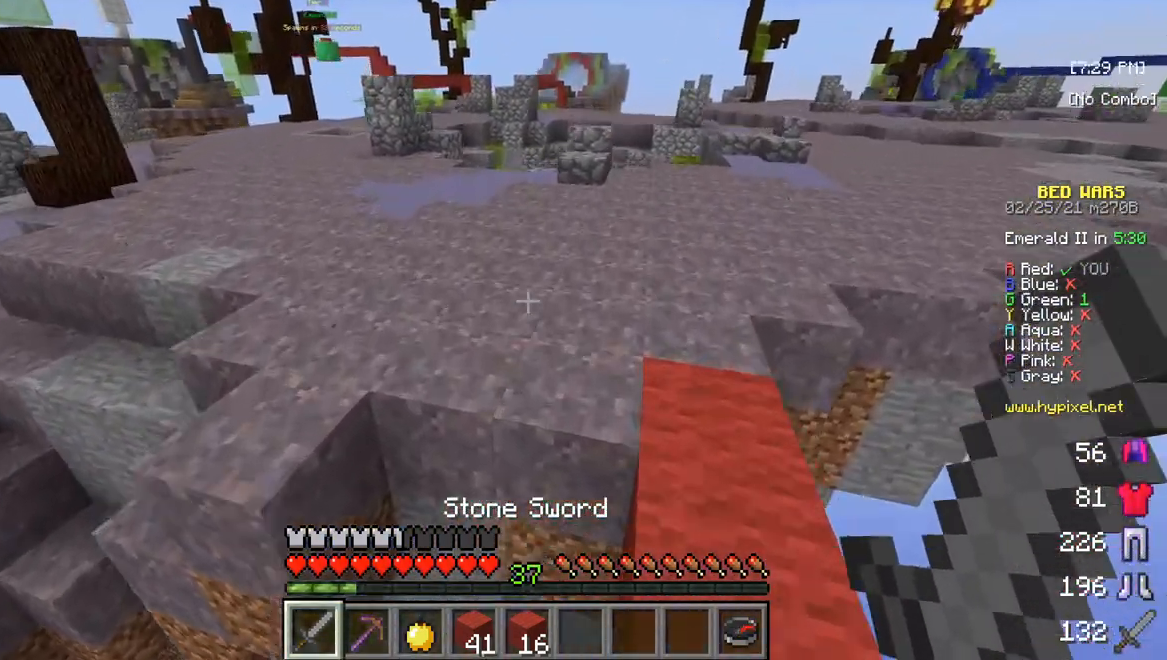
{"keys": ["w"], "mouse": [], "events": []}
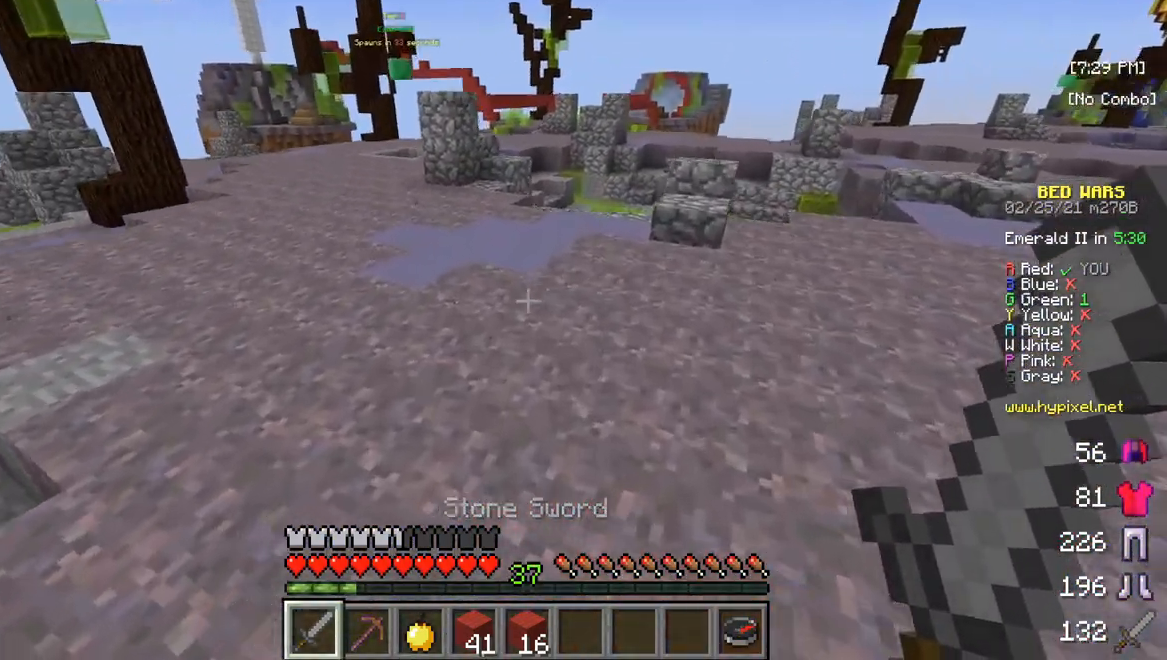
{"keys": ["w"], "mouse": [], "events": []}
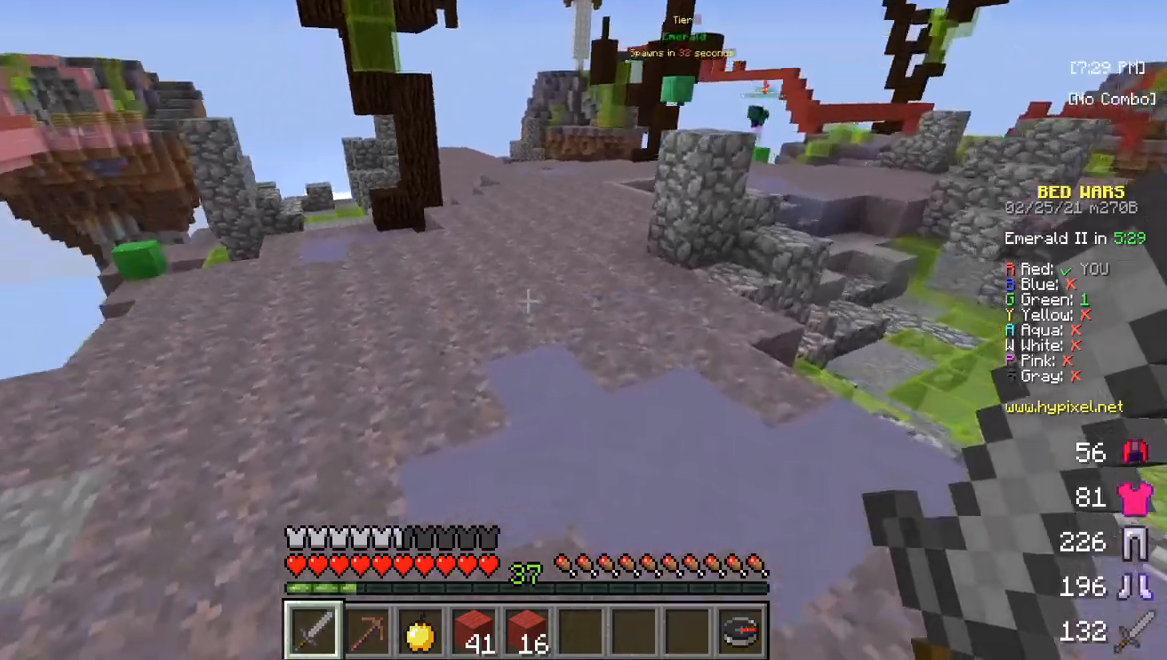
{"keys": ["w"], "mouse": [], "events": []}
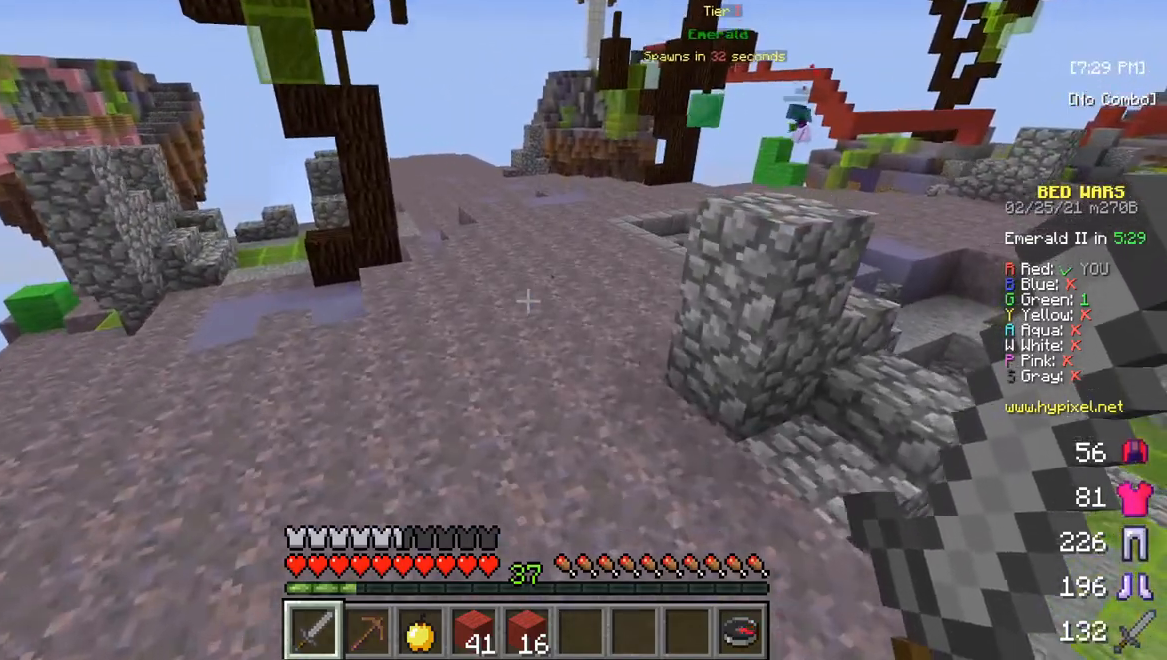
{"keys": ["w"], "mouse": [], "events": []}
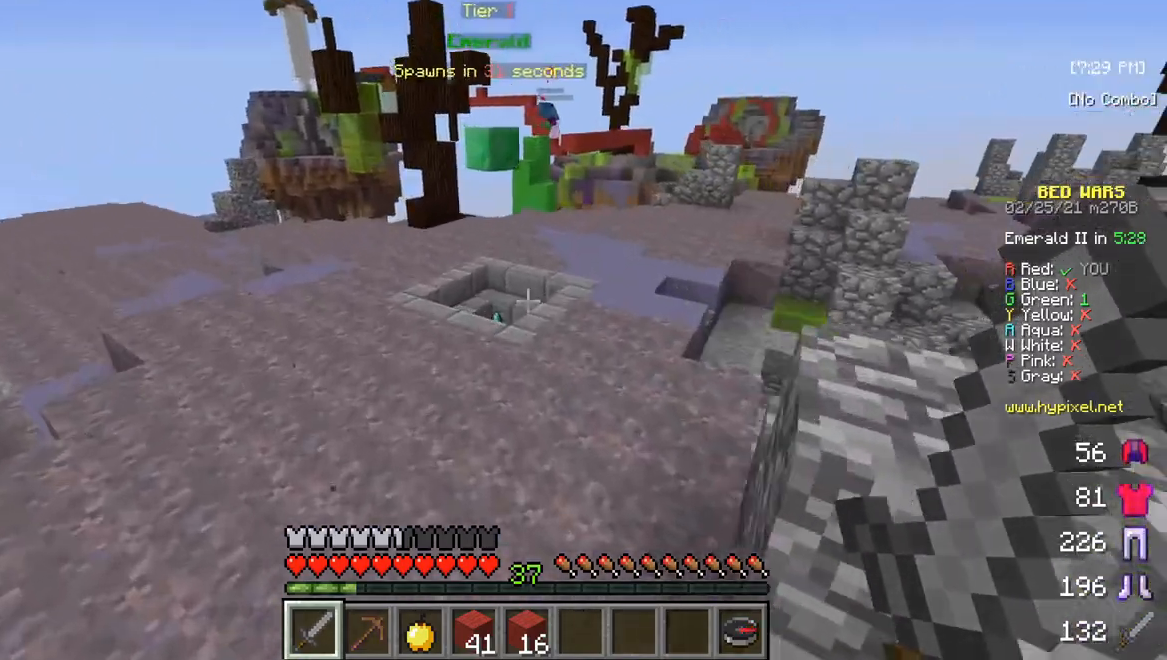
{"keys": ["w"], "mouse": [], "events": []}
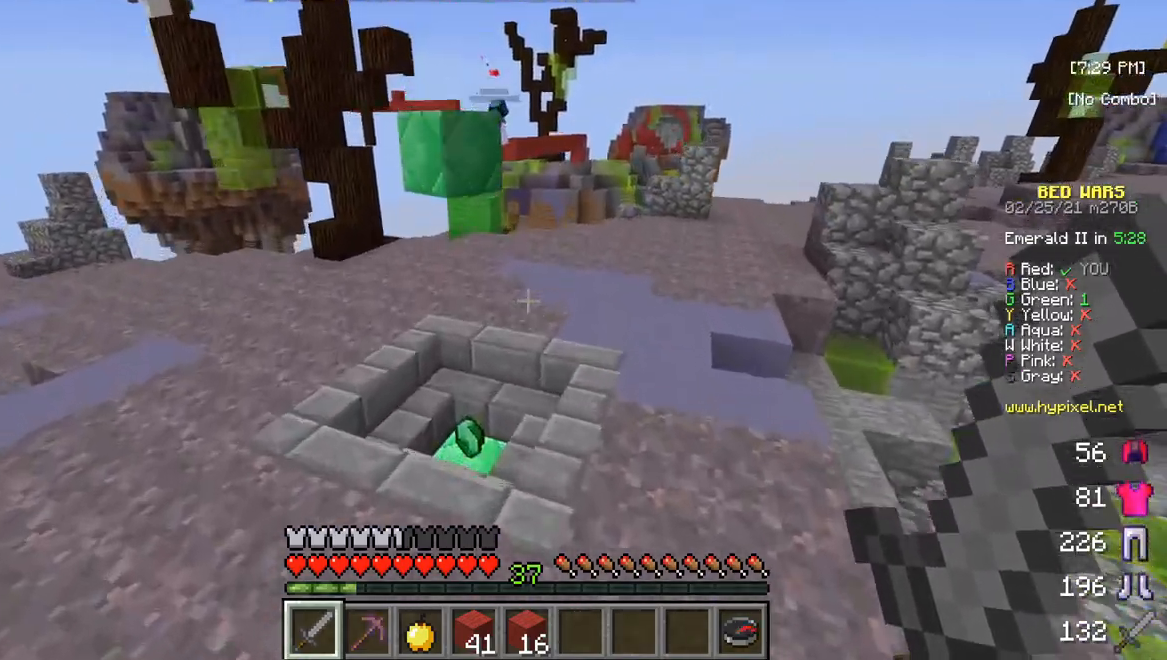
{"keys": ["w"], "mouse": [], "events": []}
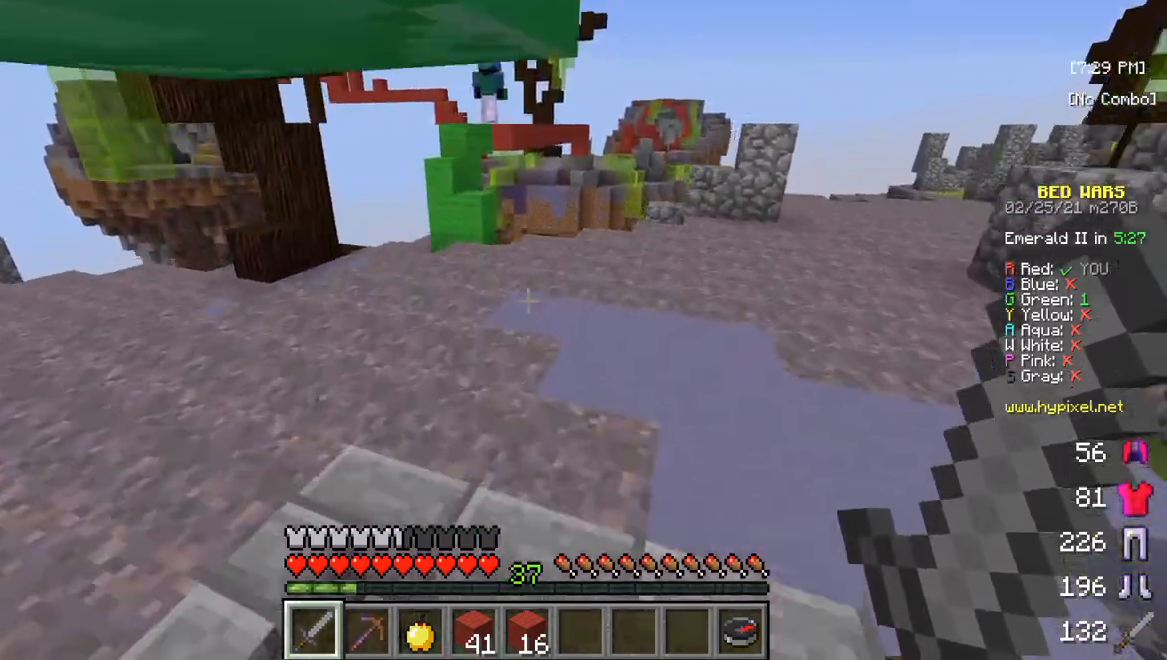
{"keys": ["w"], "mouse": [], "events": []}
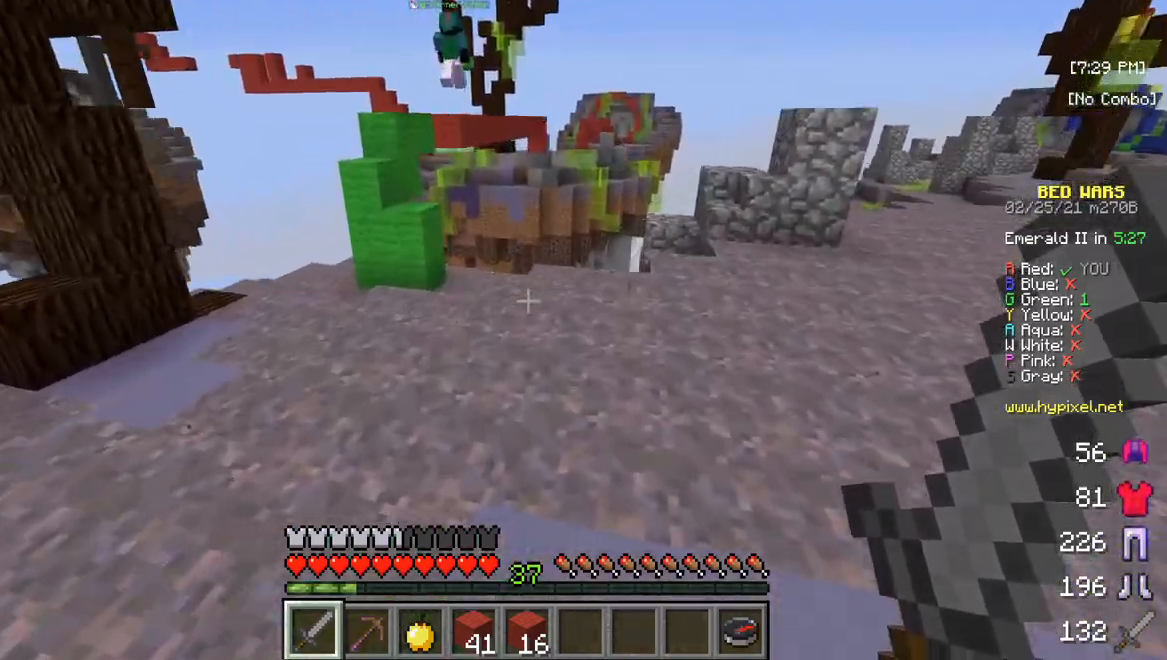
{"keys": ["w"], "mouse": [], "events": []}
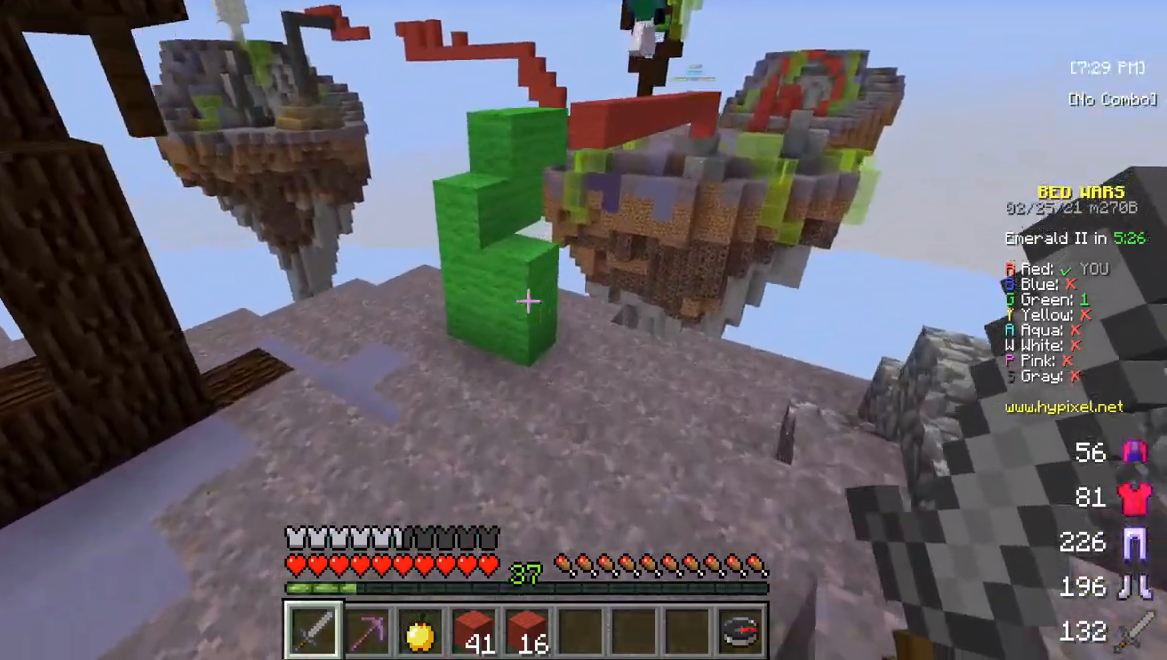
{"keys": ["w"], "mouse": [], "events": []}
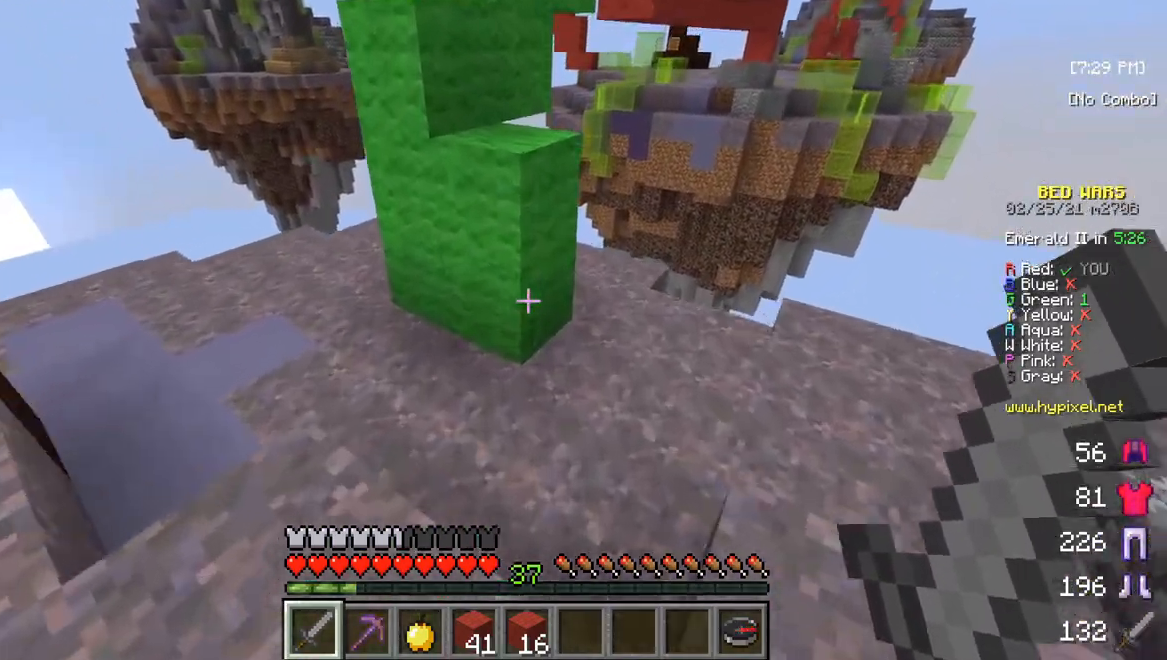
{"keys": ["w"], "mouse": [], "events": []}
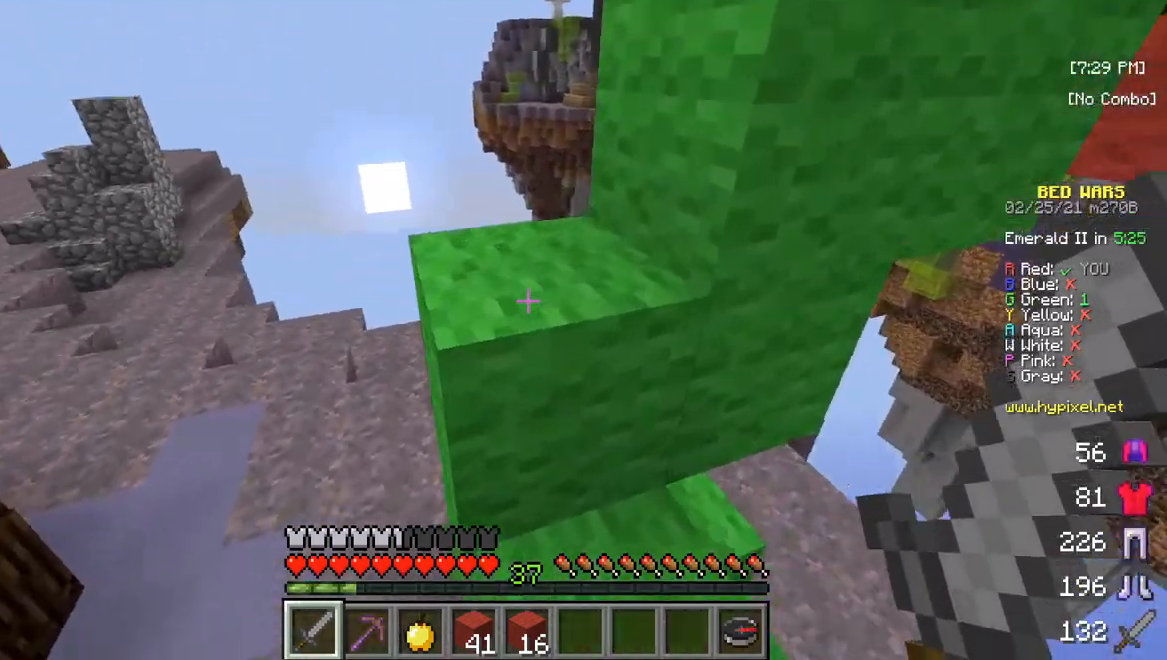
{"keys": ["w"], "mouse": [], "events": [[83, "w", "up"], [183, "w", "down"]]}
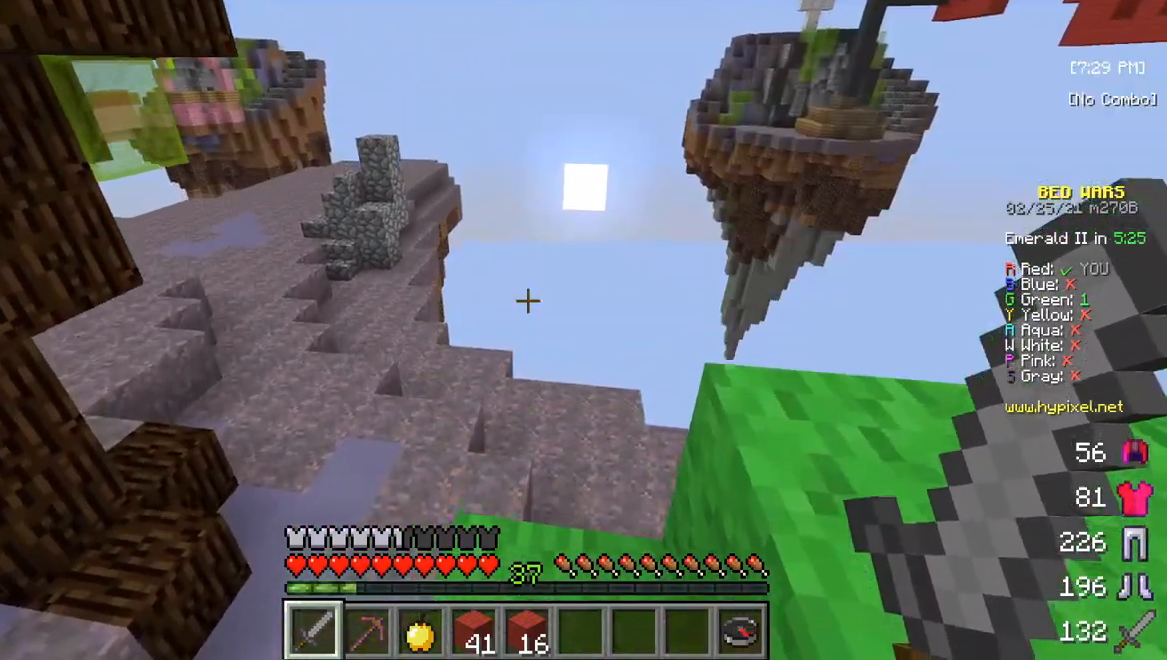
{"keys": ["w"], "mouse": [], "events": []}
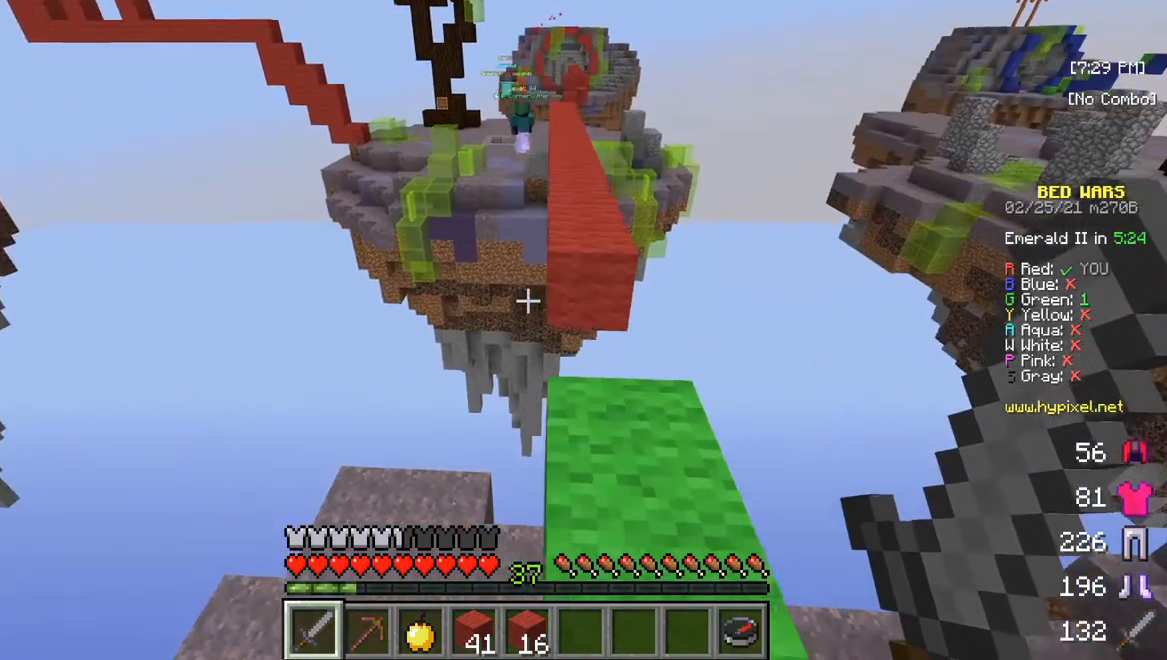
{"keys": ["w"], "mouse": [], "events": []}
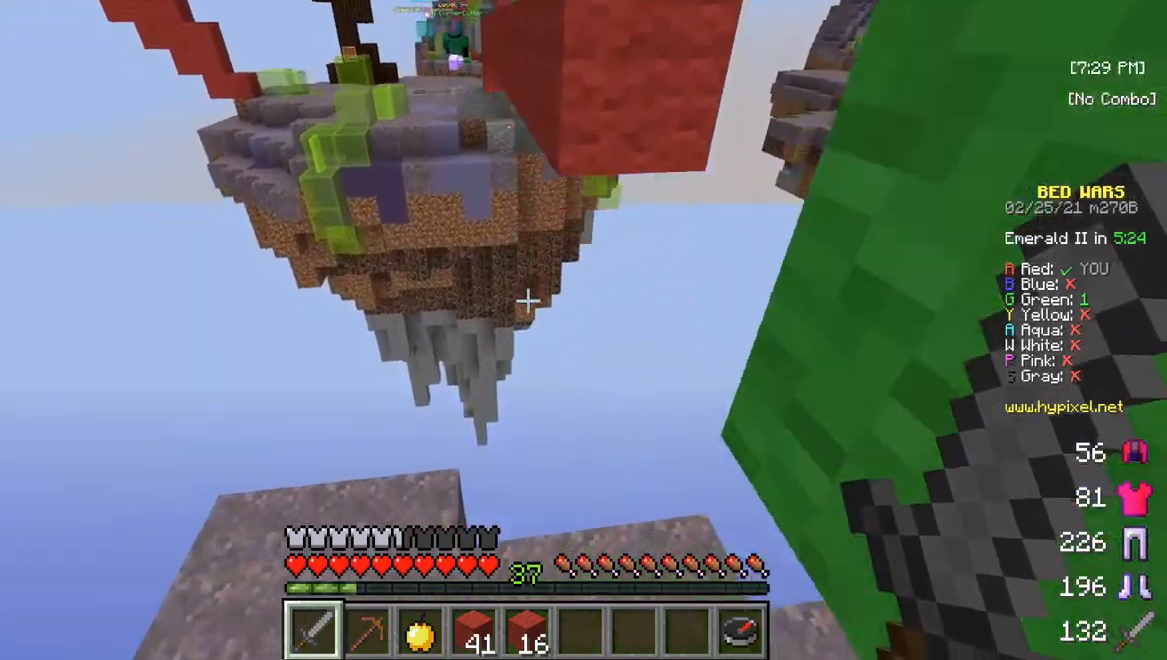
{"keys": ["w"], "mouse": [], "events": []}
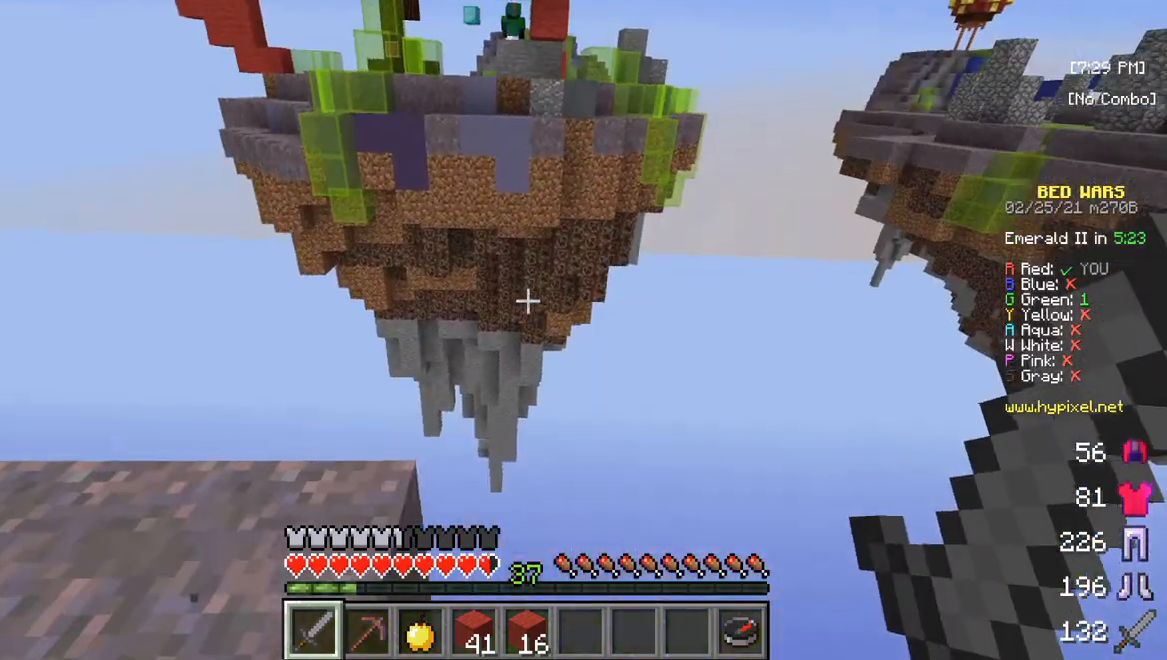
{"keys": ["w"], "mouse": [], "events": []}
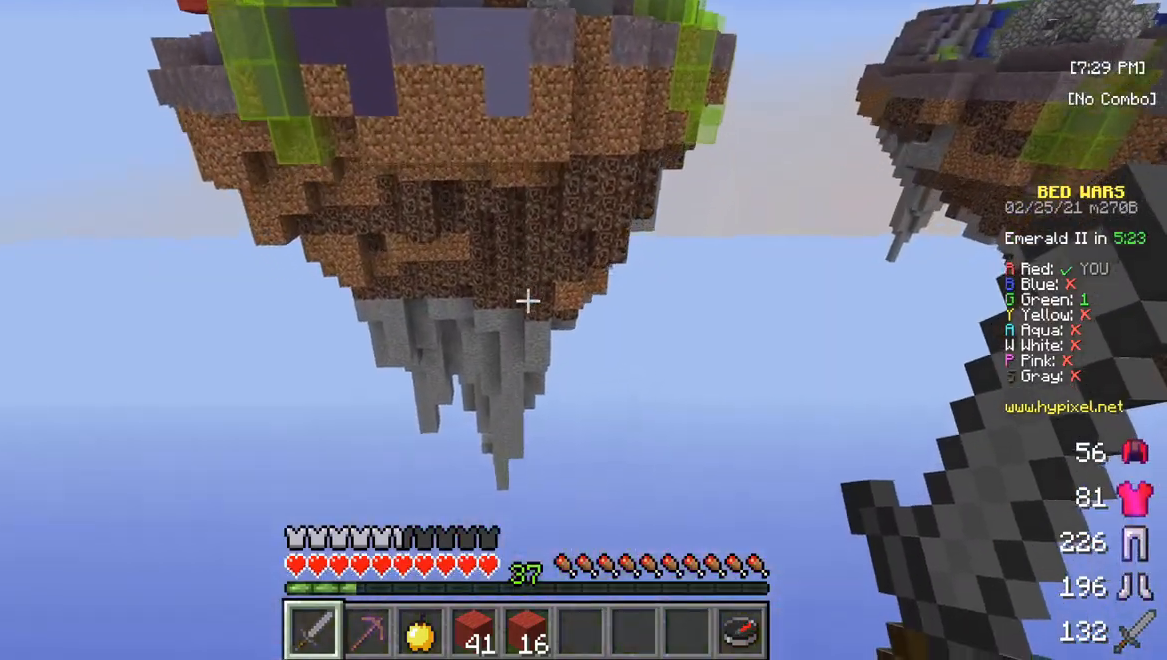
{"keys": [], "mouse": [], "events": [[83, "w", "up"]]}